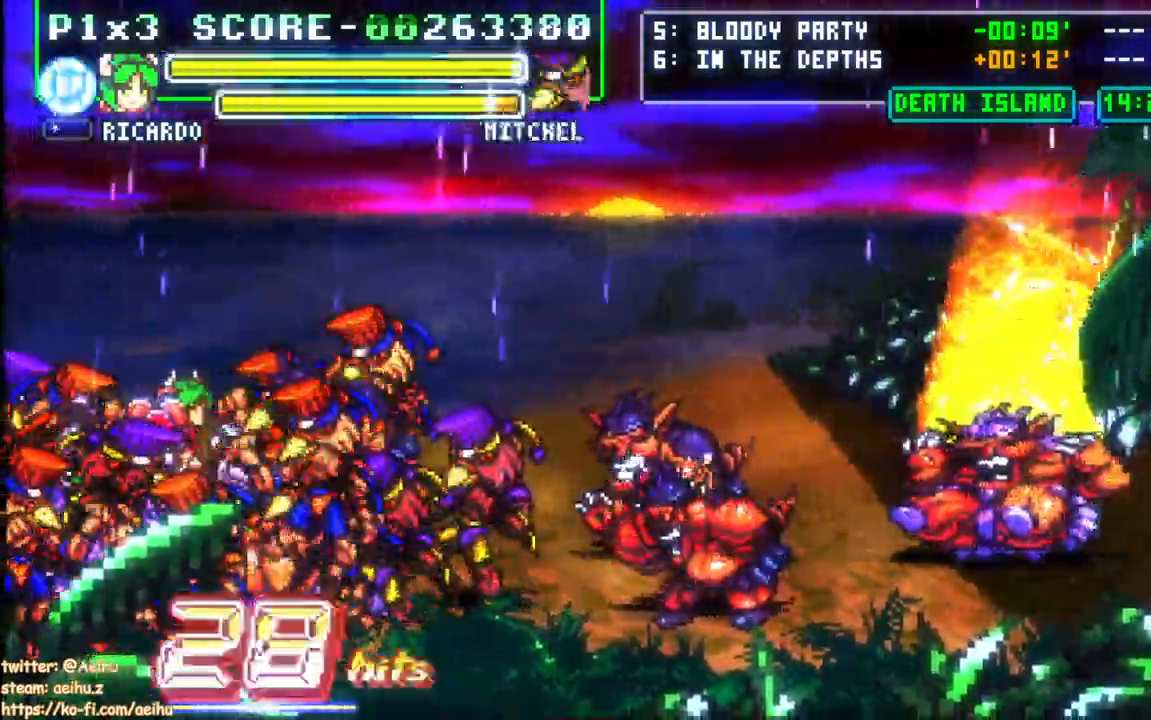
Gameplay with a controller (PlayStation layout); each line is a JSON object with the inputs held at the frame after it (dt_ms = milliseconds from this image to that frame). "events" lists button and stick changes between this image and that frame as [ms after this image, input, new state], when the widget could be followed in between. Not read: left_stick right_stick.
{"dt_ms": 1000, "buttons": ["DPAD_DOWN"]}
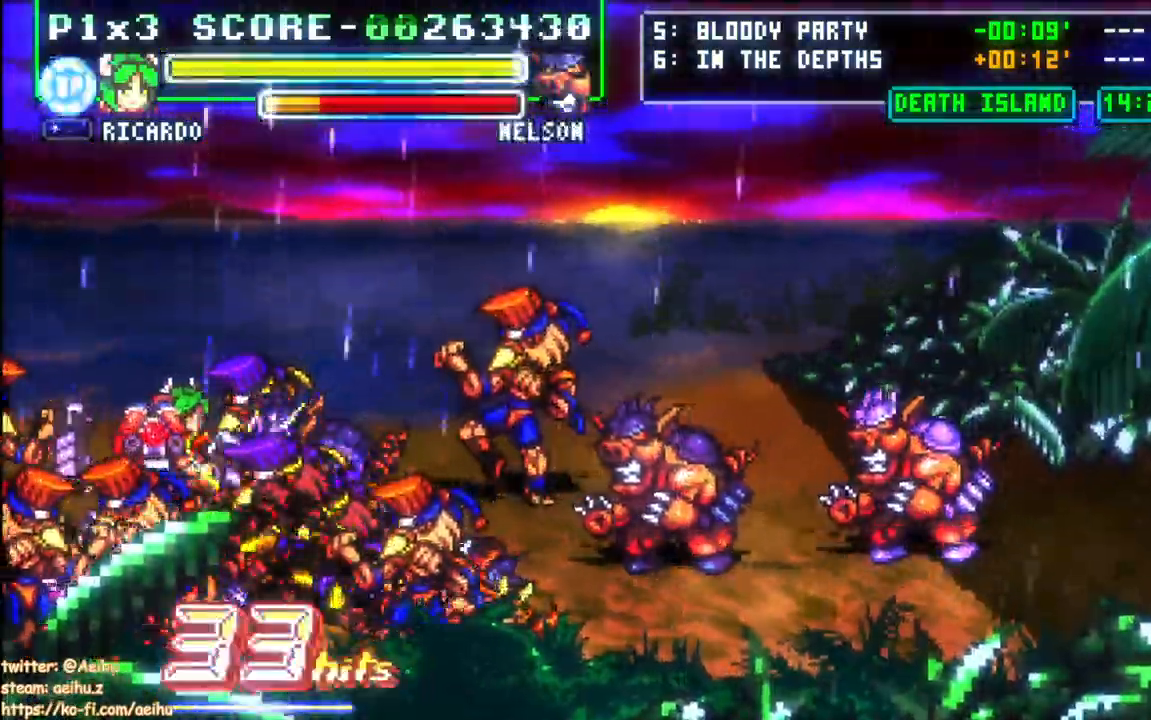
{"dt_ms": 500, "buttons": ["CROSS", "DPAD_DOWN", "DPAD_RIGHT"], "events": [[400, "DPAD_RIGHT", "down"], [500, "CROSS", "down"]]}
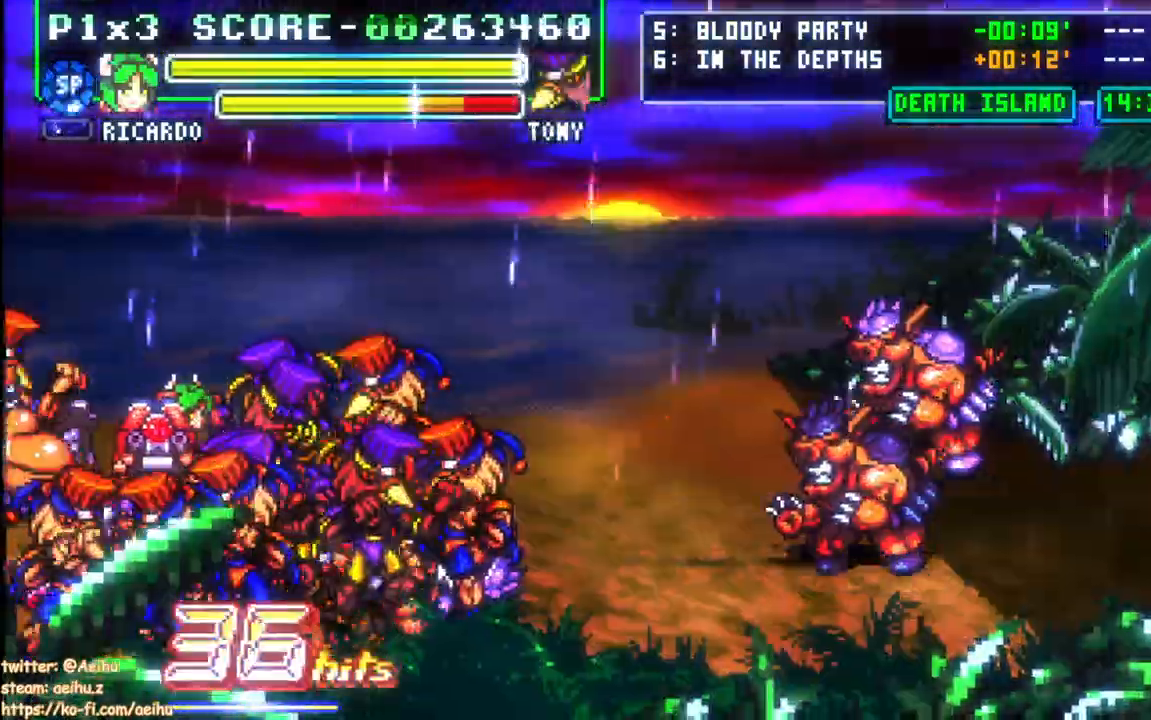
{"dt_ms": 500, "buttons": ["CROSS", "DPAD_DOWN"], "events": [[117, "DPAD_RIGHT", "up"], [383, "CROSS", "up"], [500, "CROSS", "down"]]}
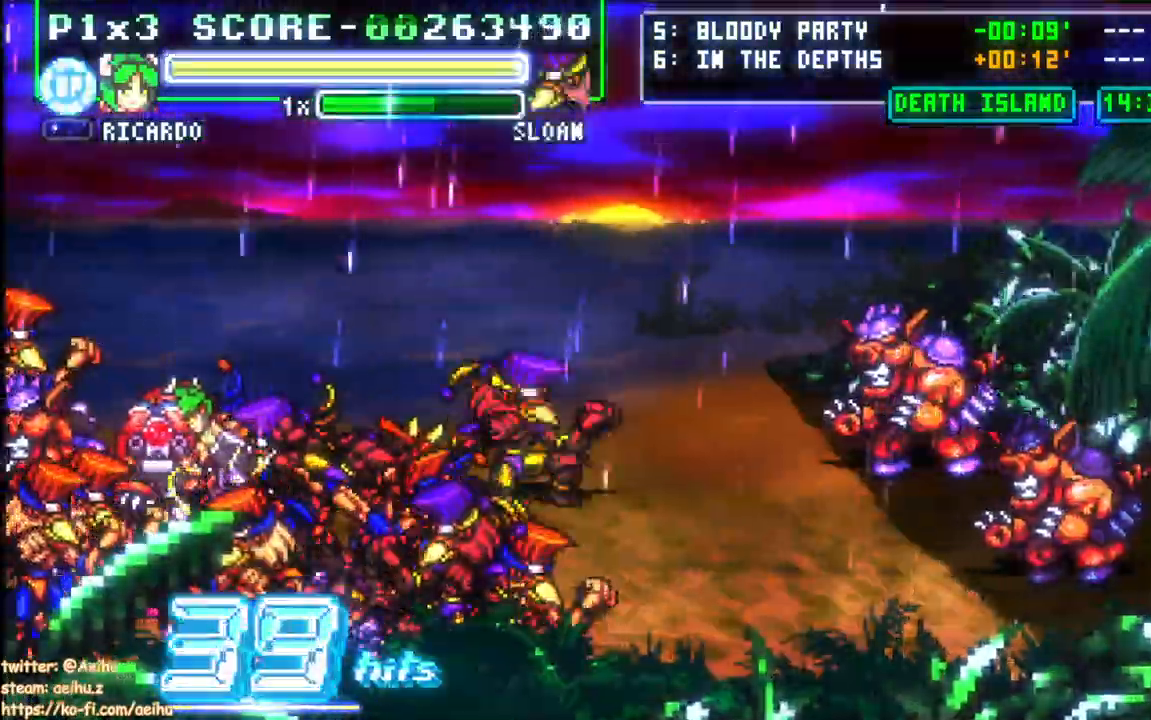
{"dt_ms": 500, "buttons": ["CROSS", "DPAD_RIGHT"], "events": [[117, "DPAD_RIGHT", "down"], [133, "DPAD_RIGHT", "up"], [167, "DPAD_DOWN", "up"], [417, "CROSS", "up"], [500, "CROSS", "down"], [500, "DPAD_RIGHT", "down"]]}
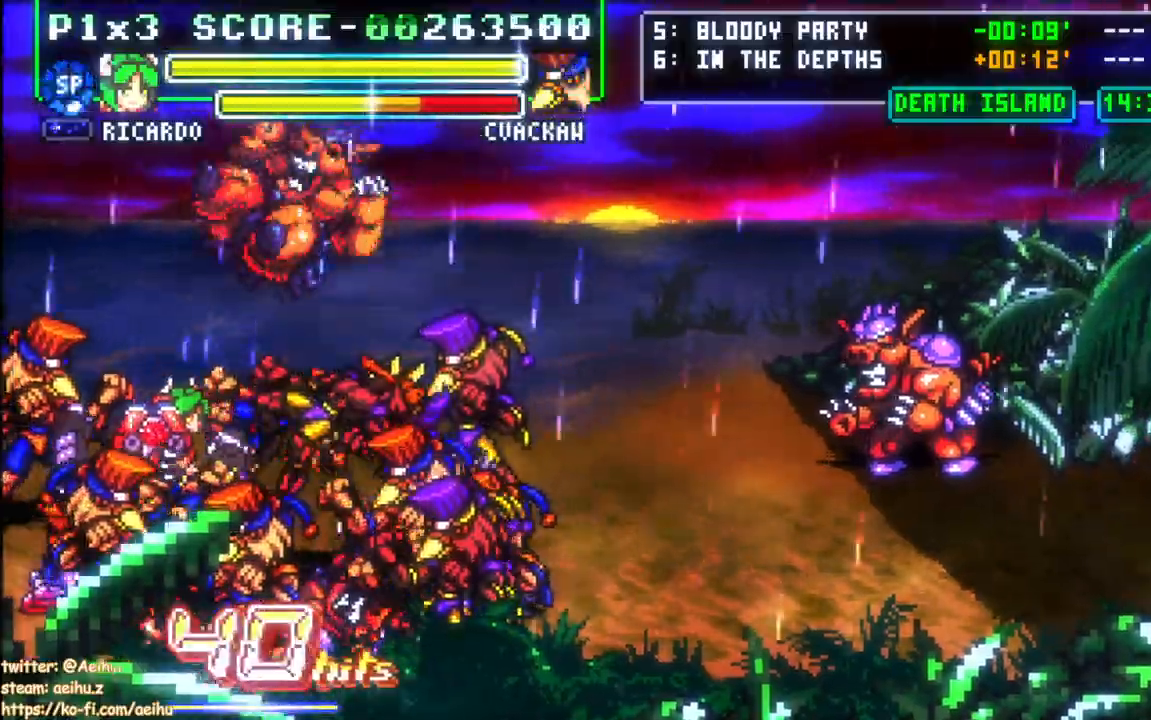
{"dt_ms": 500, "buttons": ["DPAD_DOWN", "DPAD_RIGHT"], "events": [[17, "DPAD_DOWN", "down"], [67, "CIRCLE", "down"], [67, "CROSS", "up"], [267, "CIRCLE", "up"], [333, "CIRCLE", "down"], [467, "CIRCLE", "up"]]}
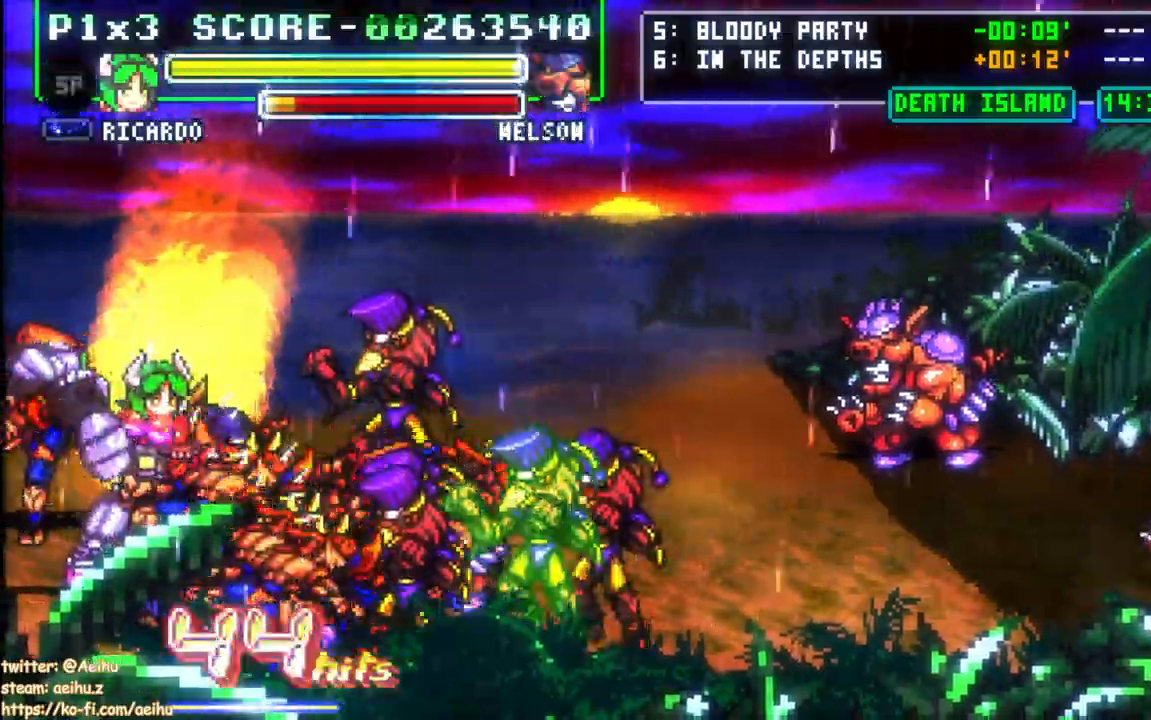
{"dt_ms": 500, "buttons": ["CROSS", "CIRCLE", "DPAD_RIGHT"], "events": [[33, "CIRCLE", "down"], [67, "DPAD_DOWN", "up"], [250, "CROSS", "down"]]}
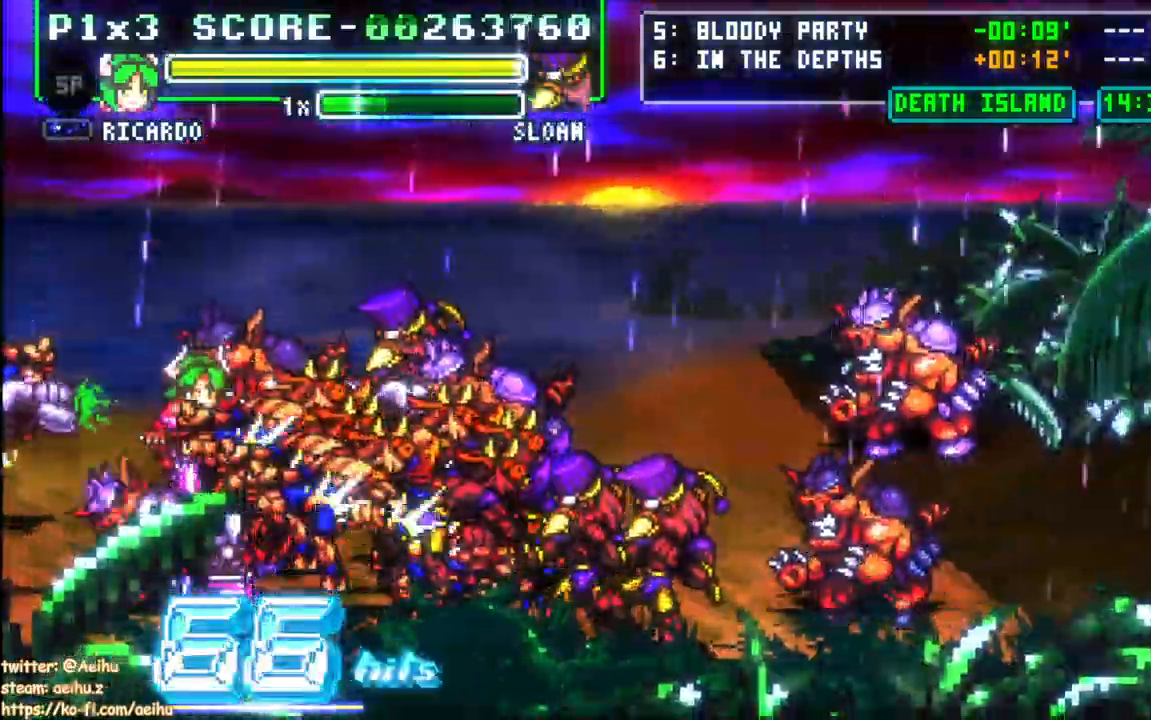
{"dt_ms": 500, "buttons": ["CROSS", "CIRCLE", "DPAD_RIGHT"], "events": []}
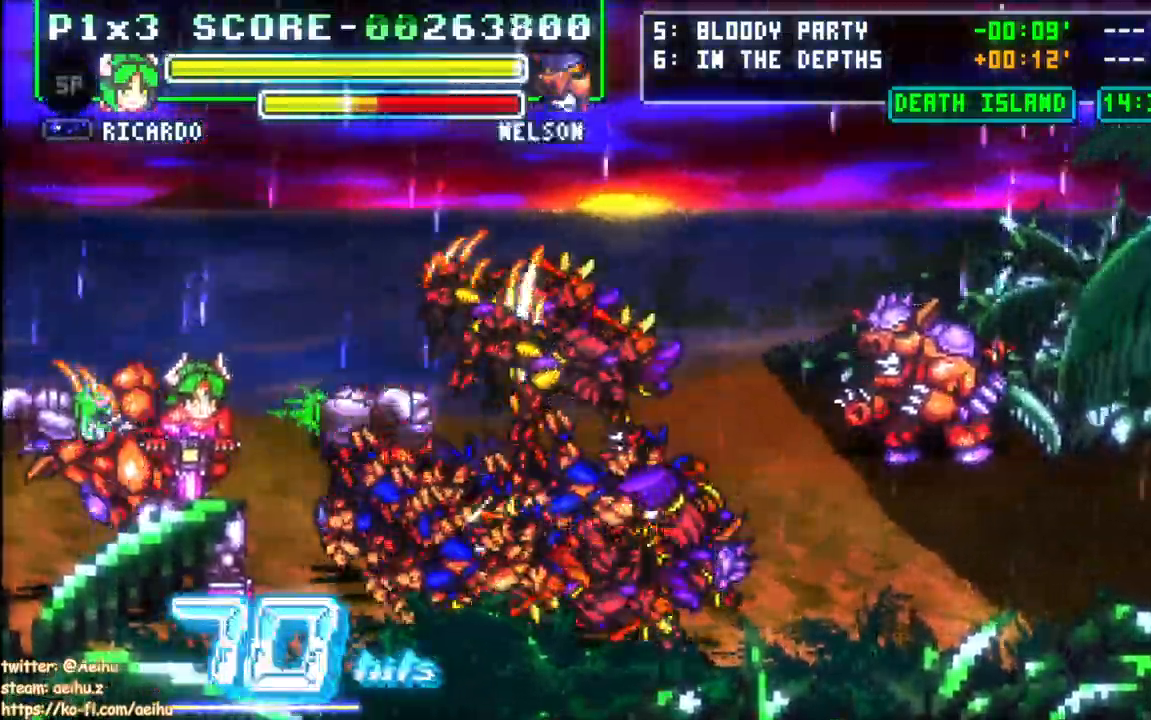
{"dt_ms": 500, "buttons": ["CROSS", "CIRCLE"], "events": [[233, "DPAD_RIGHT", "up"], [333, "DPAD_RIGHT", "down"], [417, "DPAD_RIGHT", "up"]]}